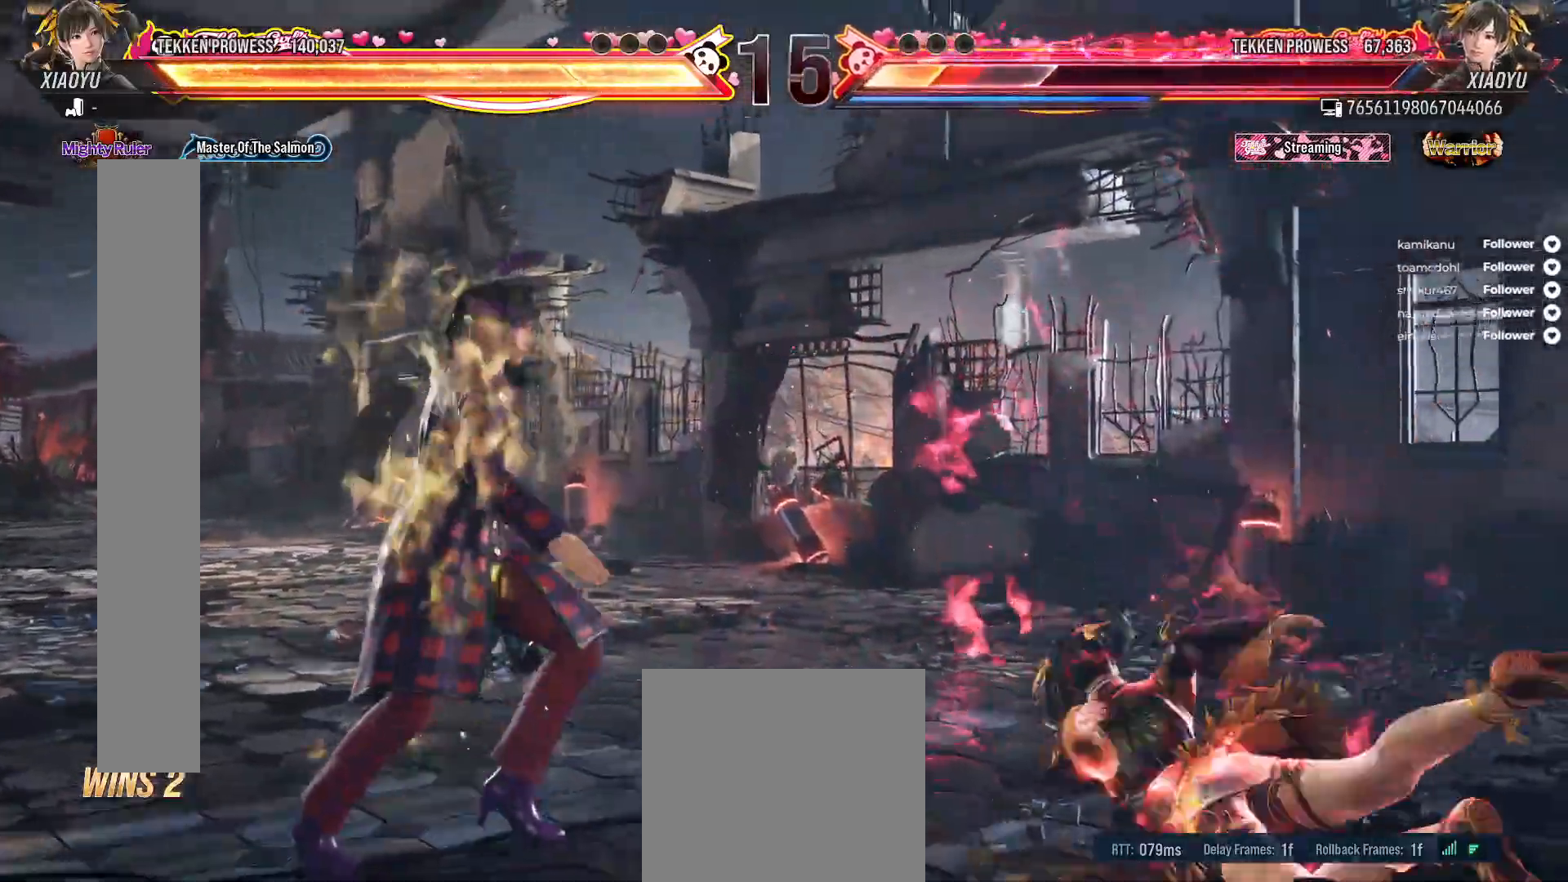
Gameplay with a controller (Xbox layout); each line is a JSON object with the inputs held at the frame after it. "events" lists button and stick changes between this image and that frame as [ms after this image, input, new state], when the widget could be followed in between. Not read: L3 left_stick.
{"buttons": [], "right_stick": "center", "events": [[117, "DPAD_RIGHT", "down"], [167, "DPAD_RIGHT", "up"]]}
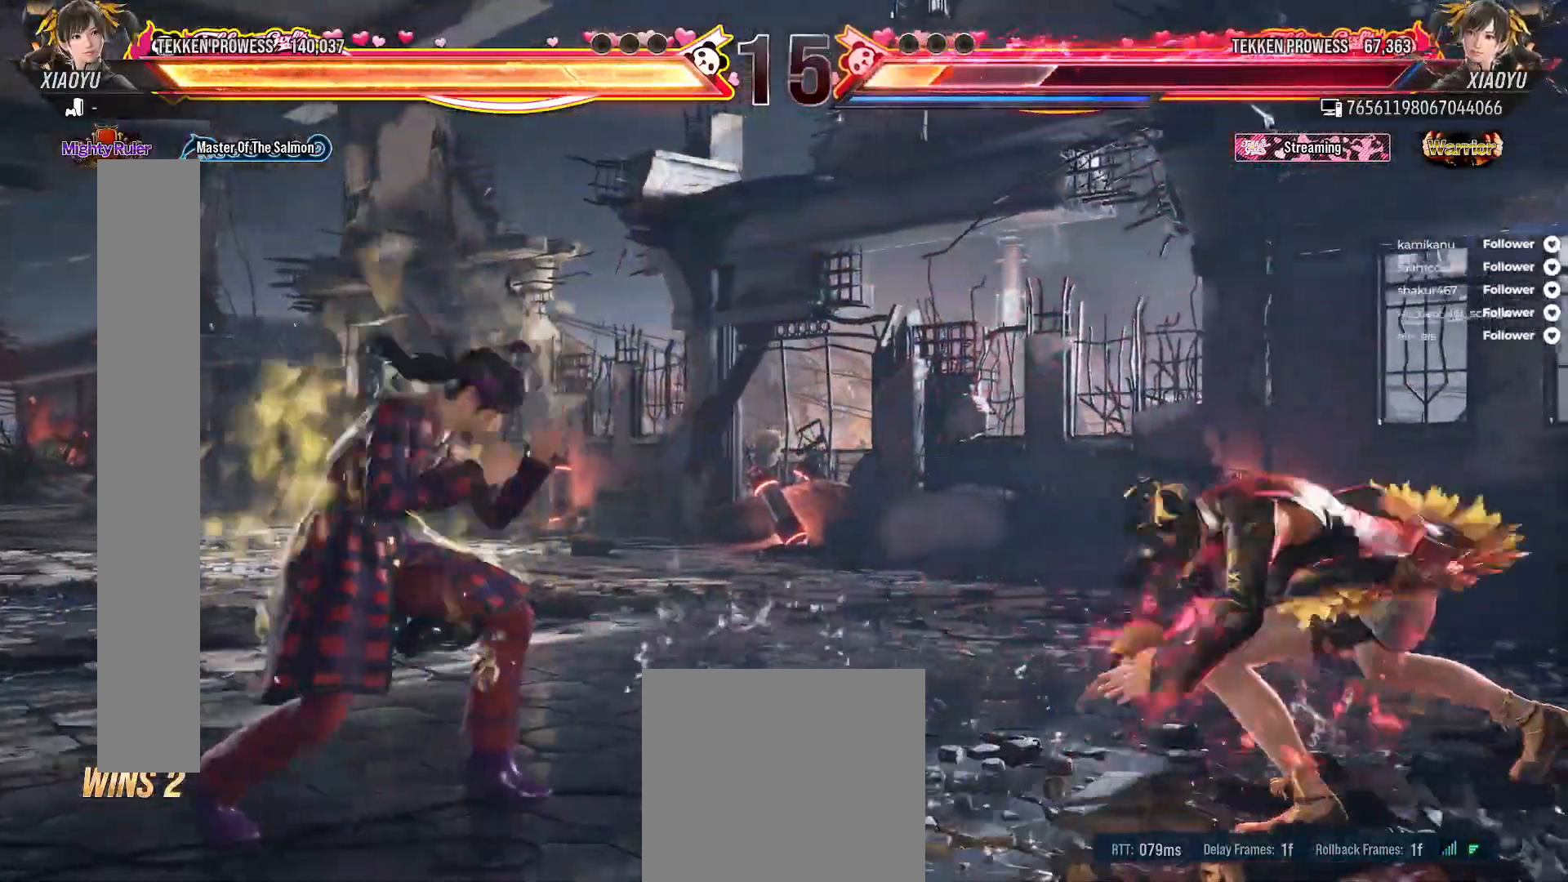
{"buttons": ["DPAD_LEFT"], "right_stick": "center", "events": [[300, "DPAD_LEFT", "down"], [383, "DPAD_LEFT", "up"], [450, "DPAD_LEFT", "down"]]}
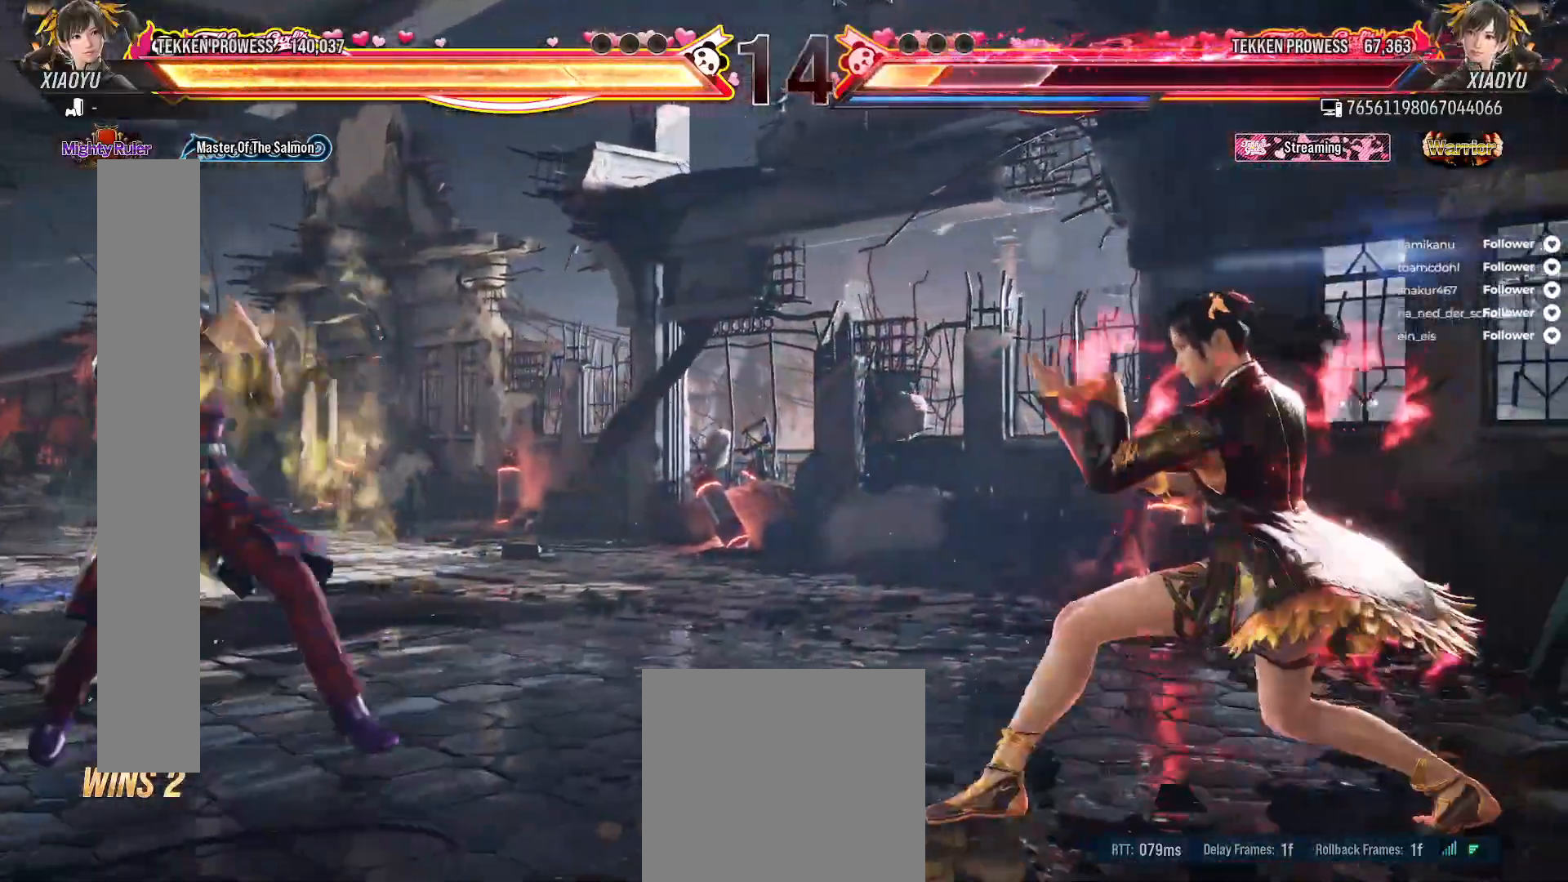
{"buttons": ["DPAD_RIGHT"], "right_stick": "center", "events": [[67, "DPAD_LEFT", "up"], [417, "DPAD_RIGHT", "down"]]}
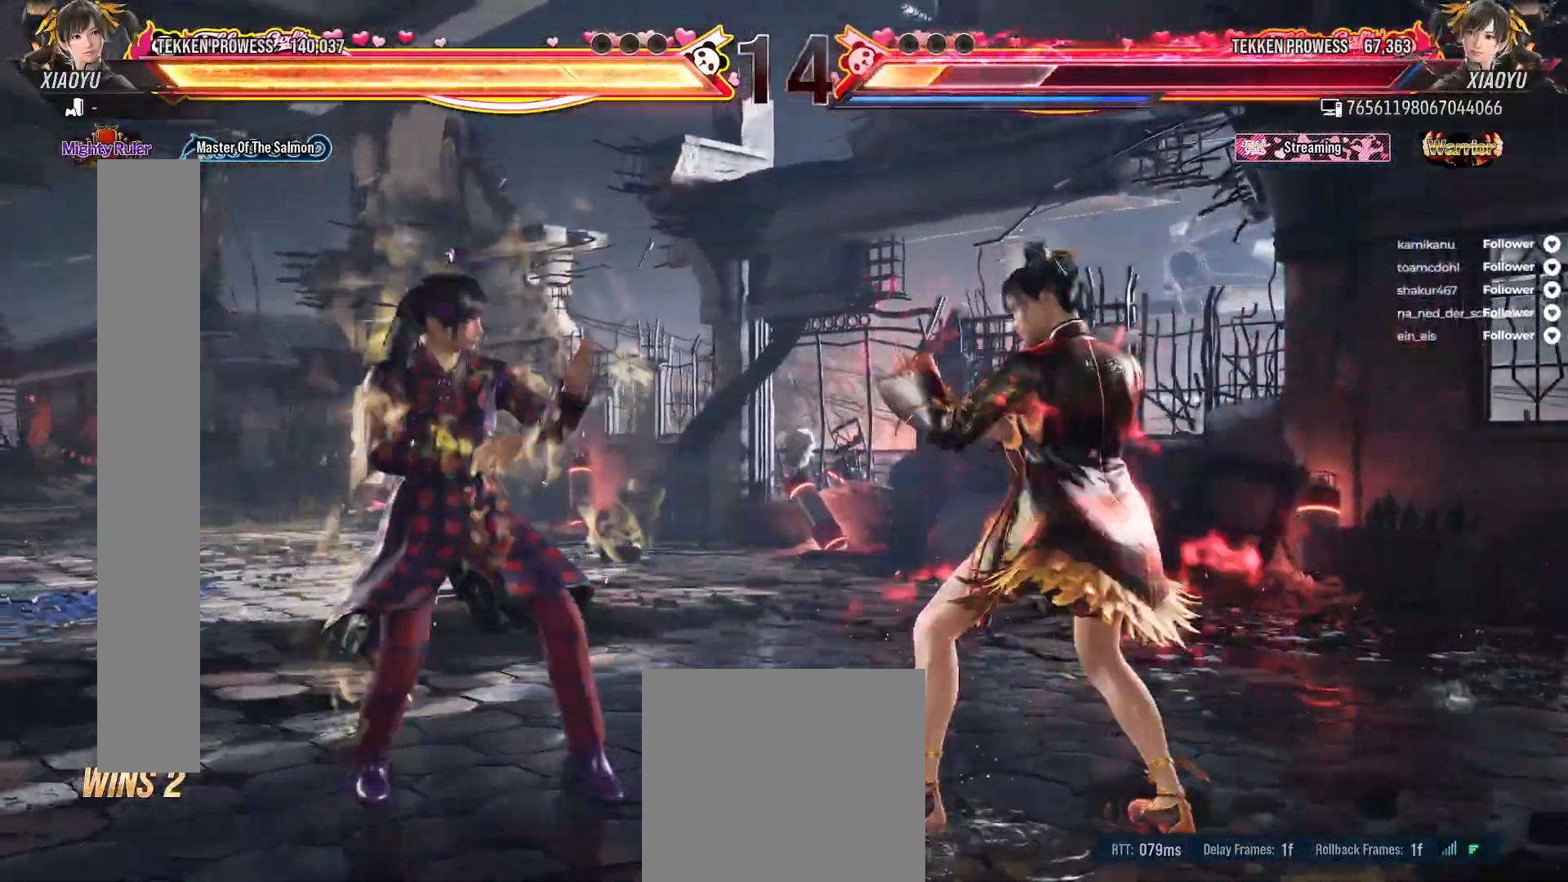
{"buttons": [], "right_stick": "center", "events": [[17, "DPAD_RIGHT", "up"], [150, "DPAD_LEFT", "down"], [267, "DPAD_LEFT", "up"], [350, "DPAD_LEFT", "down"], [450, "DPAD_LEFT", "up"]]}
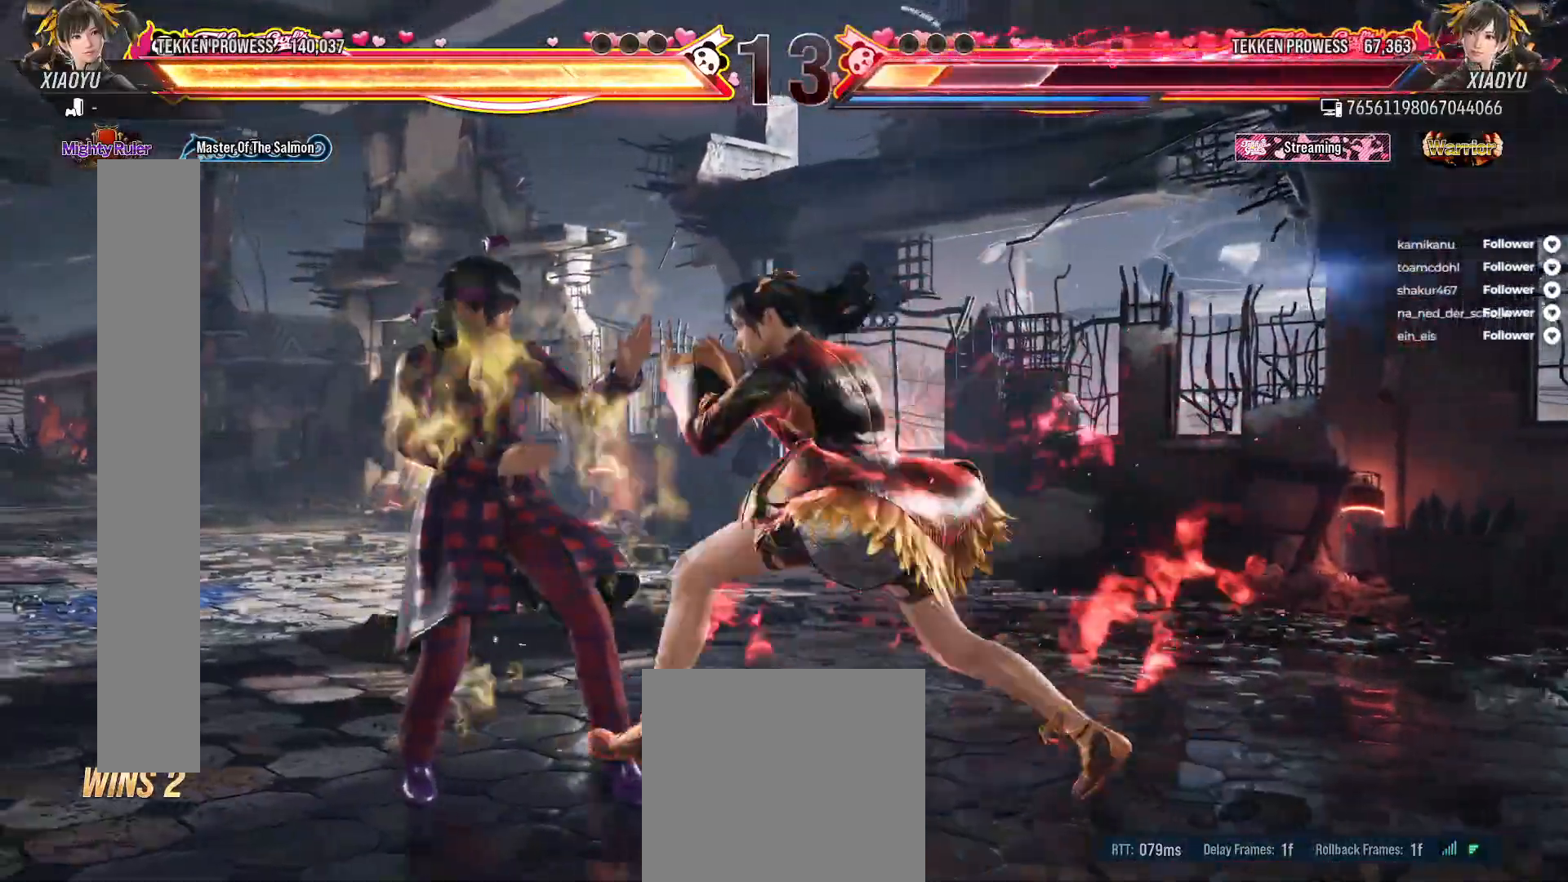
{"buttons": [], "right_stick": "center", "events": [[67, "DPAD_RIGHT", "down"], [217, "DPAD_RIGHT", "up"]]}
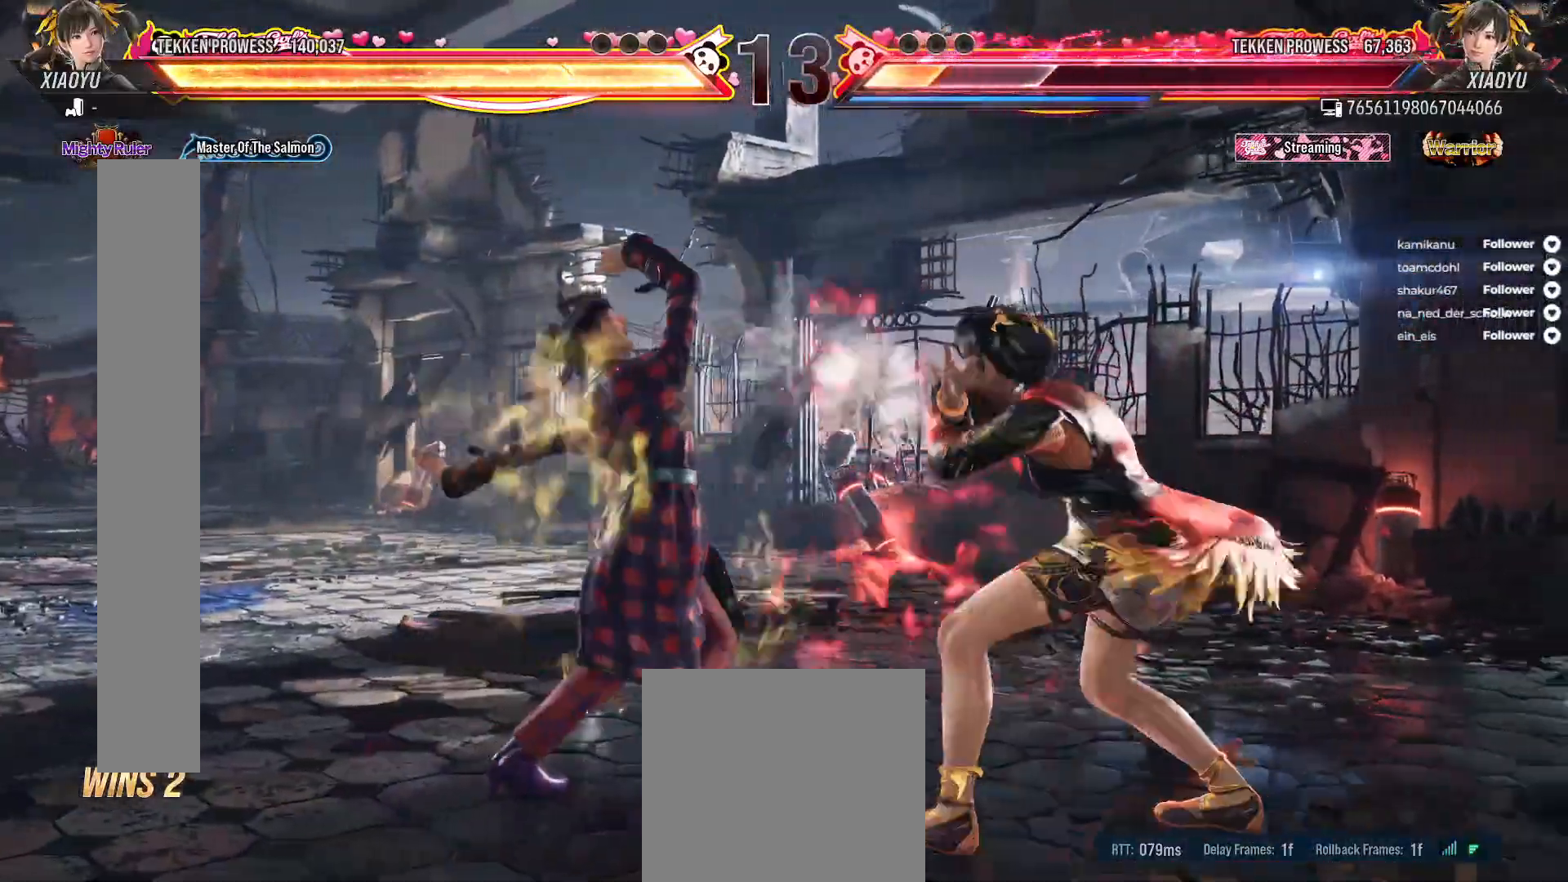
{"buttons": [], "right_stick": "center", "events": []}
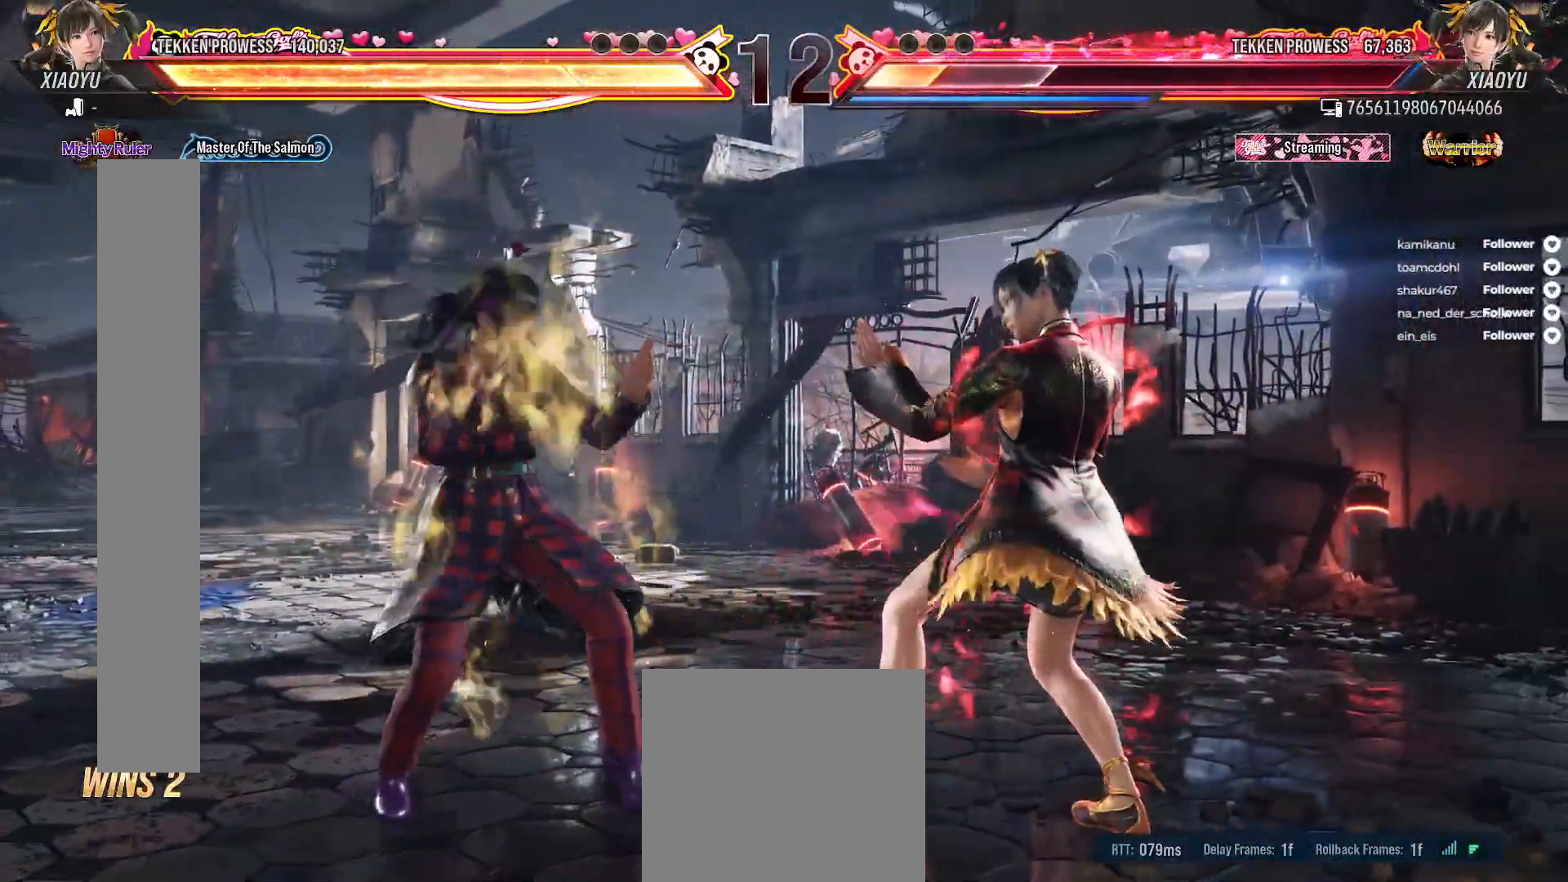
{"buttons": [], "right_stick": "center", "events": [[67, "DPAD_LEFT", "down"], [150, "DPAD_LEFT", "up"]]}
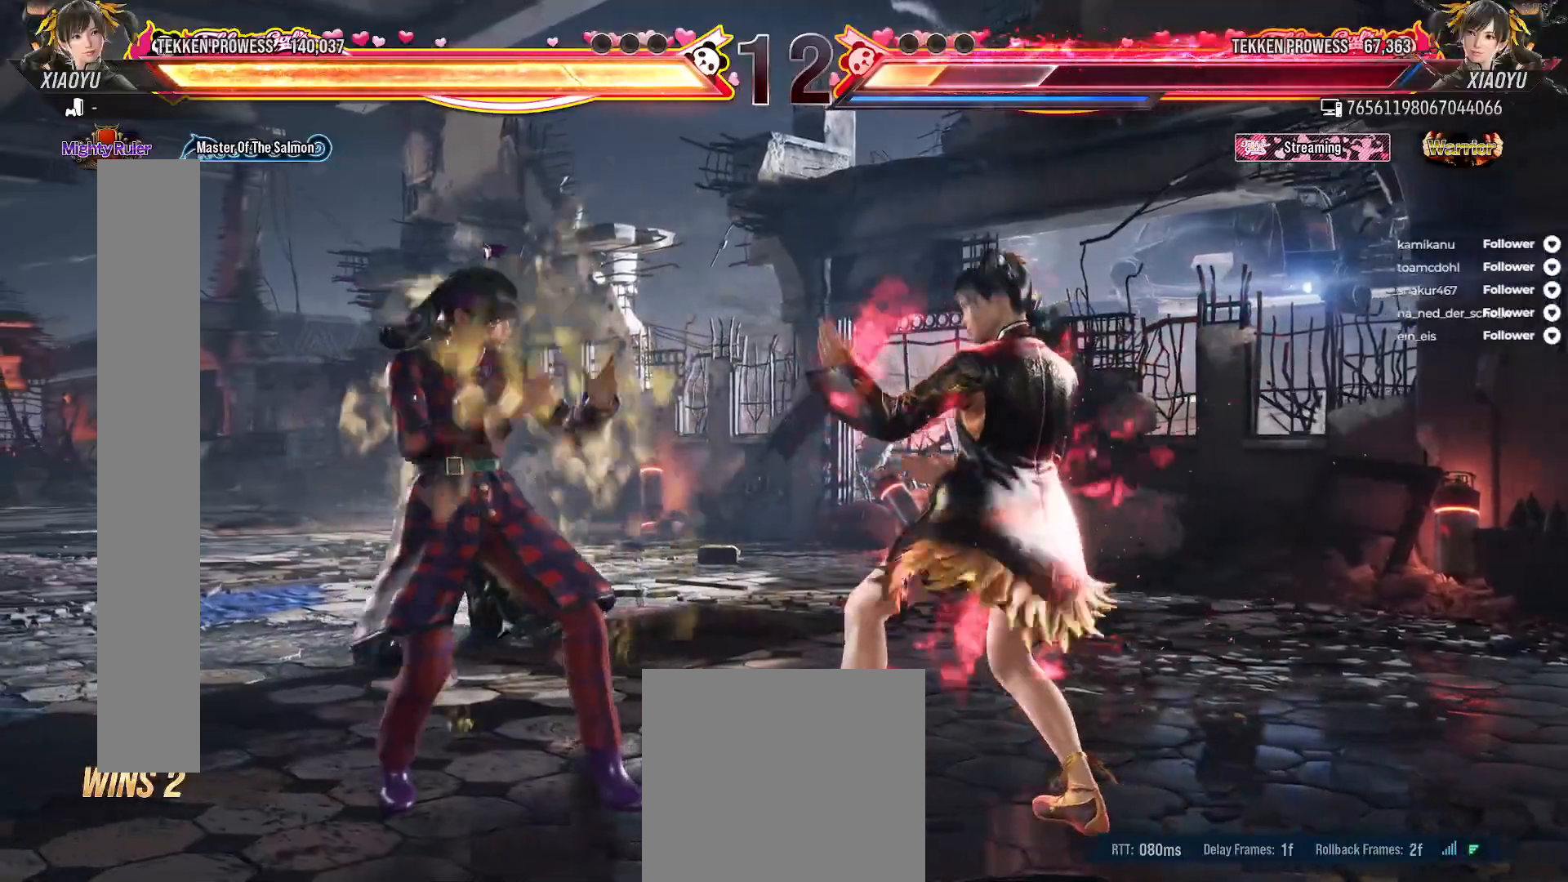
{"buttons": [], "right_stick": "center", "events": []}
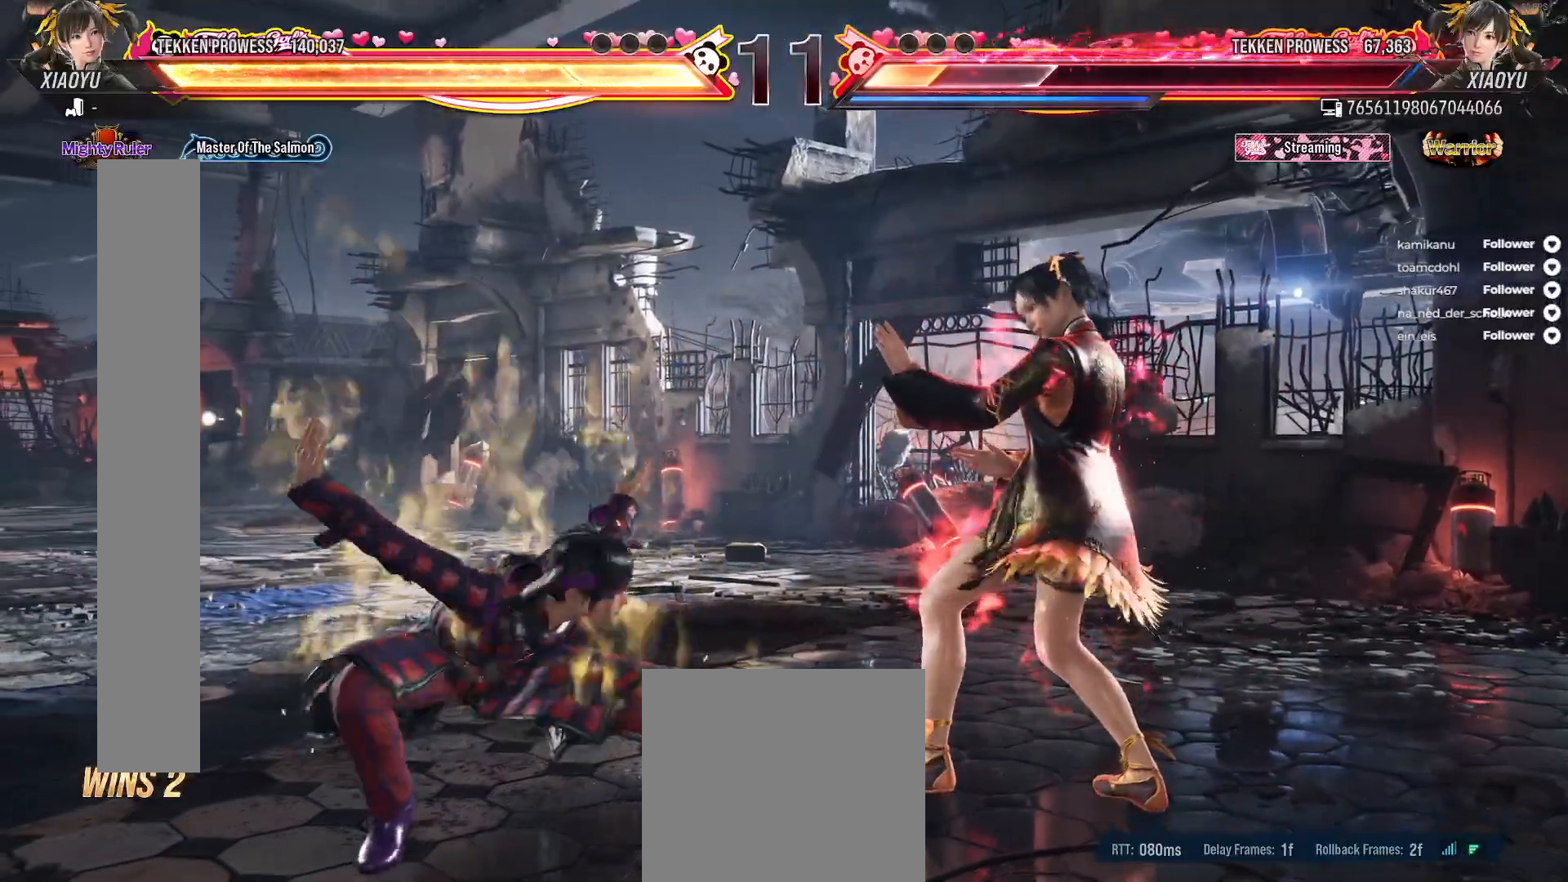
{"buttons": [], "right_stick": "center", "events": []}
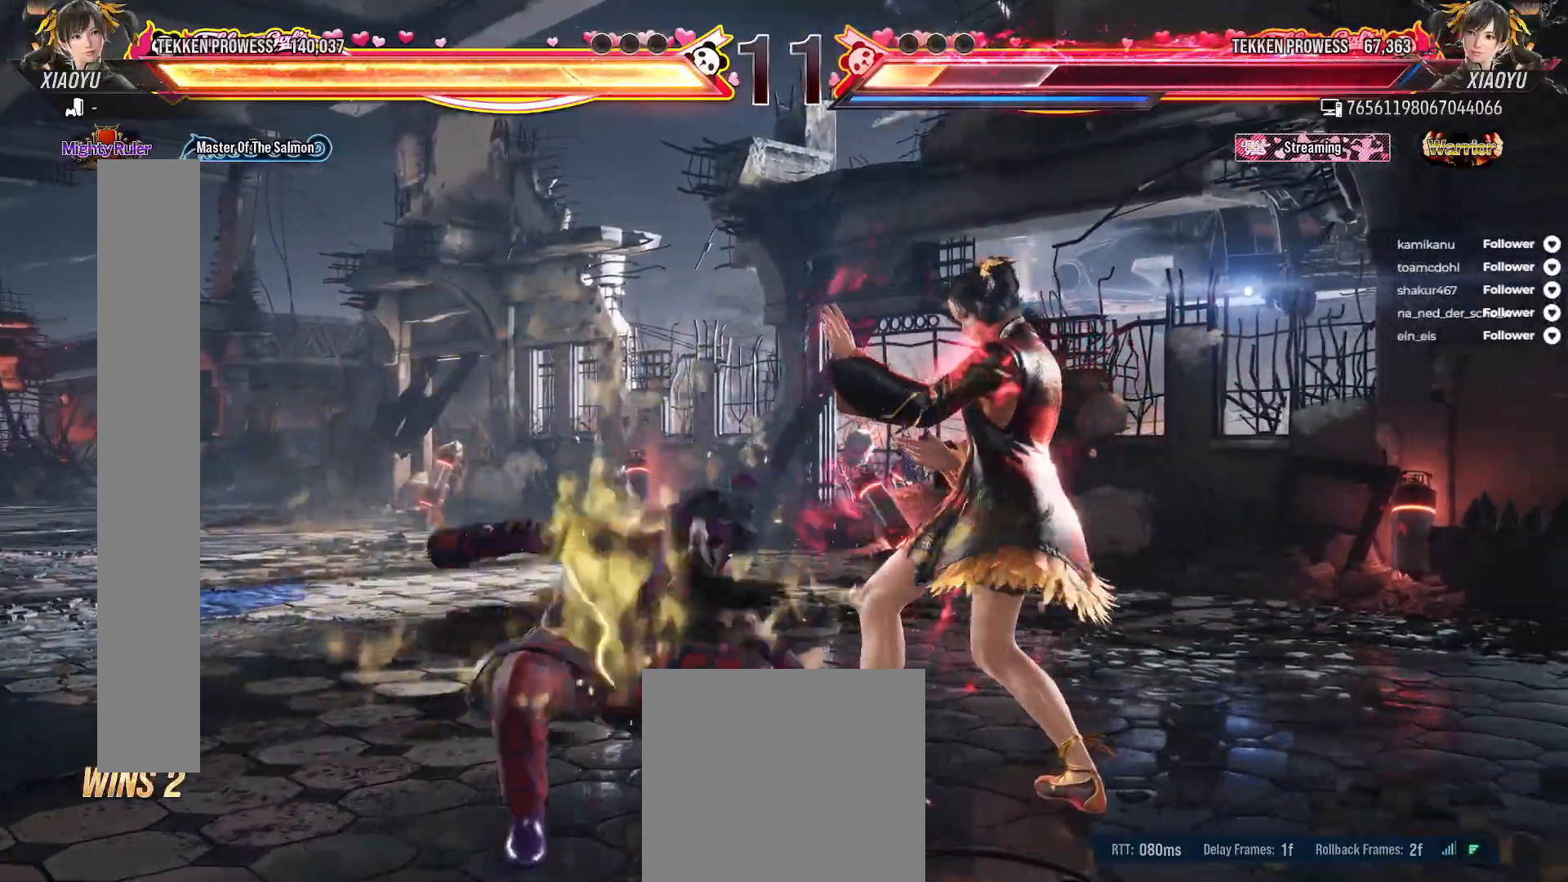
{"buttons": [], "right_stick": "center", "events": []}
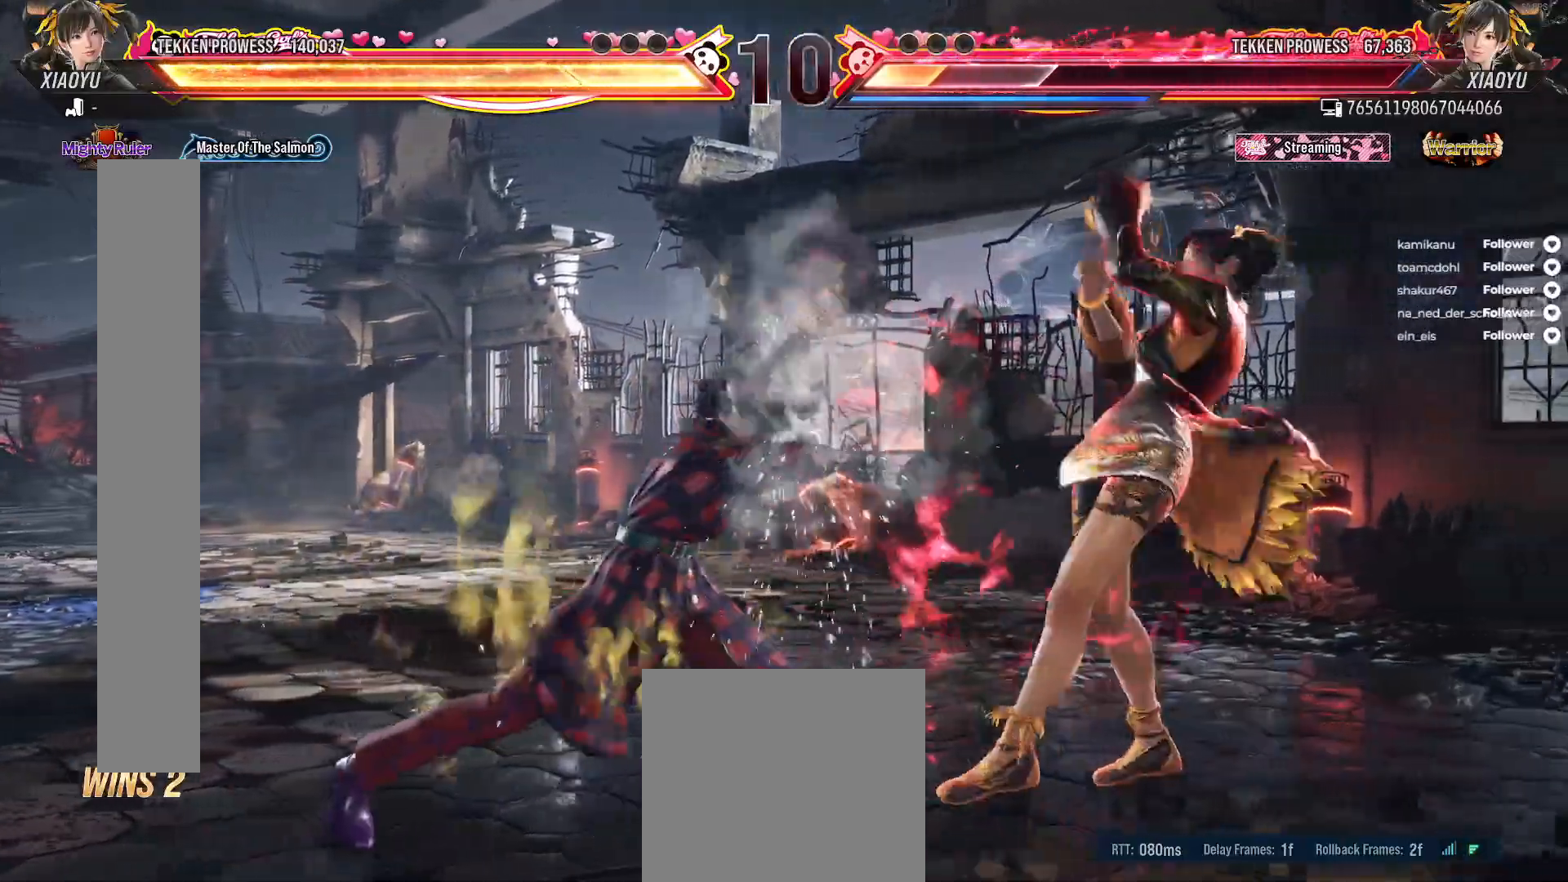
{"buttons": ["DPAD_LEFT"], "right_stick": "center", "events": [[483, "DPAD_LEFT", "down"]]}
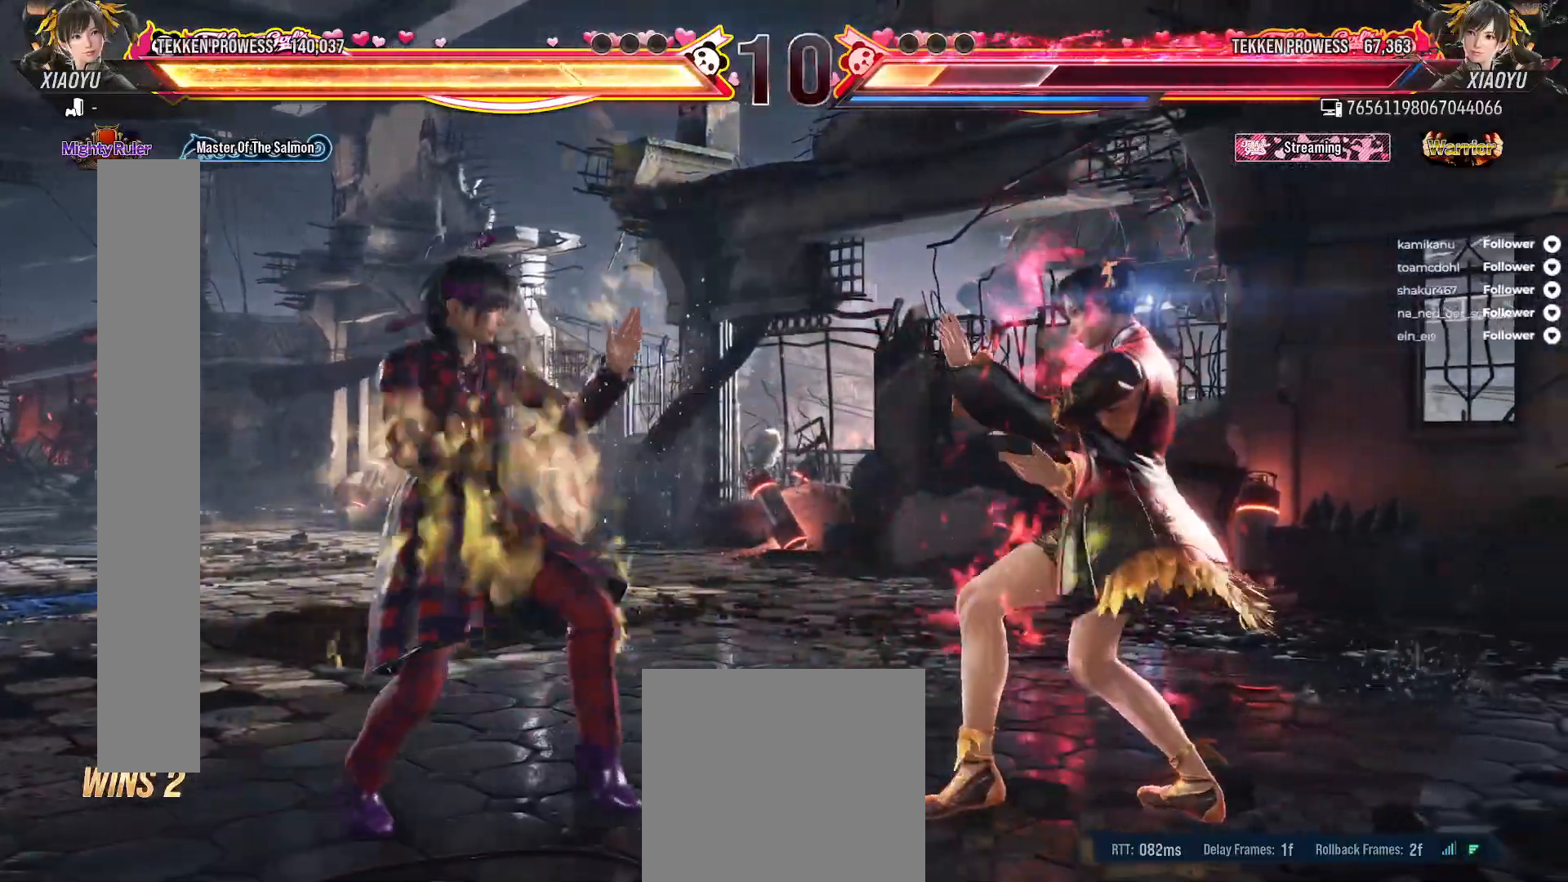
{"buttons": [], "right_stick": "center", "events": [[100, "DPAD_LEFT", "up"], [167, "DPAD_LEFT", "down"], [267, "DPAD_LEFT", "up"], [283, "DPAD_DOWN", "down"], [417, "DPAD_DOWN", "up"]]}
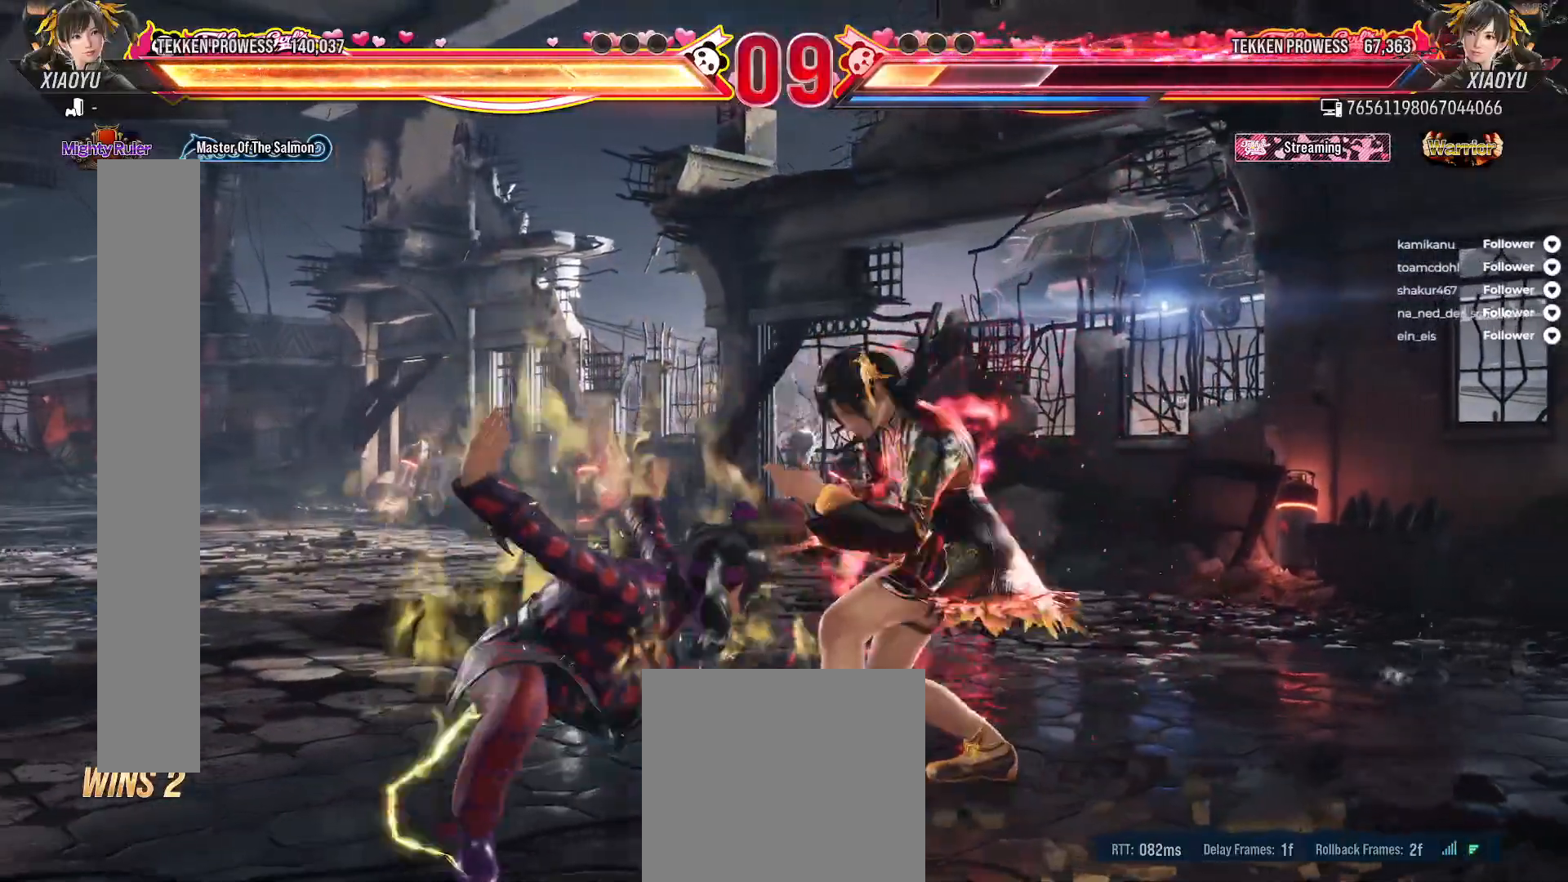
{"buttons": [], "right_stick": "center", "events": []}
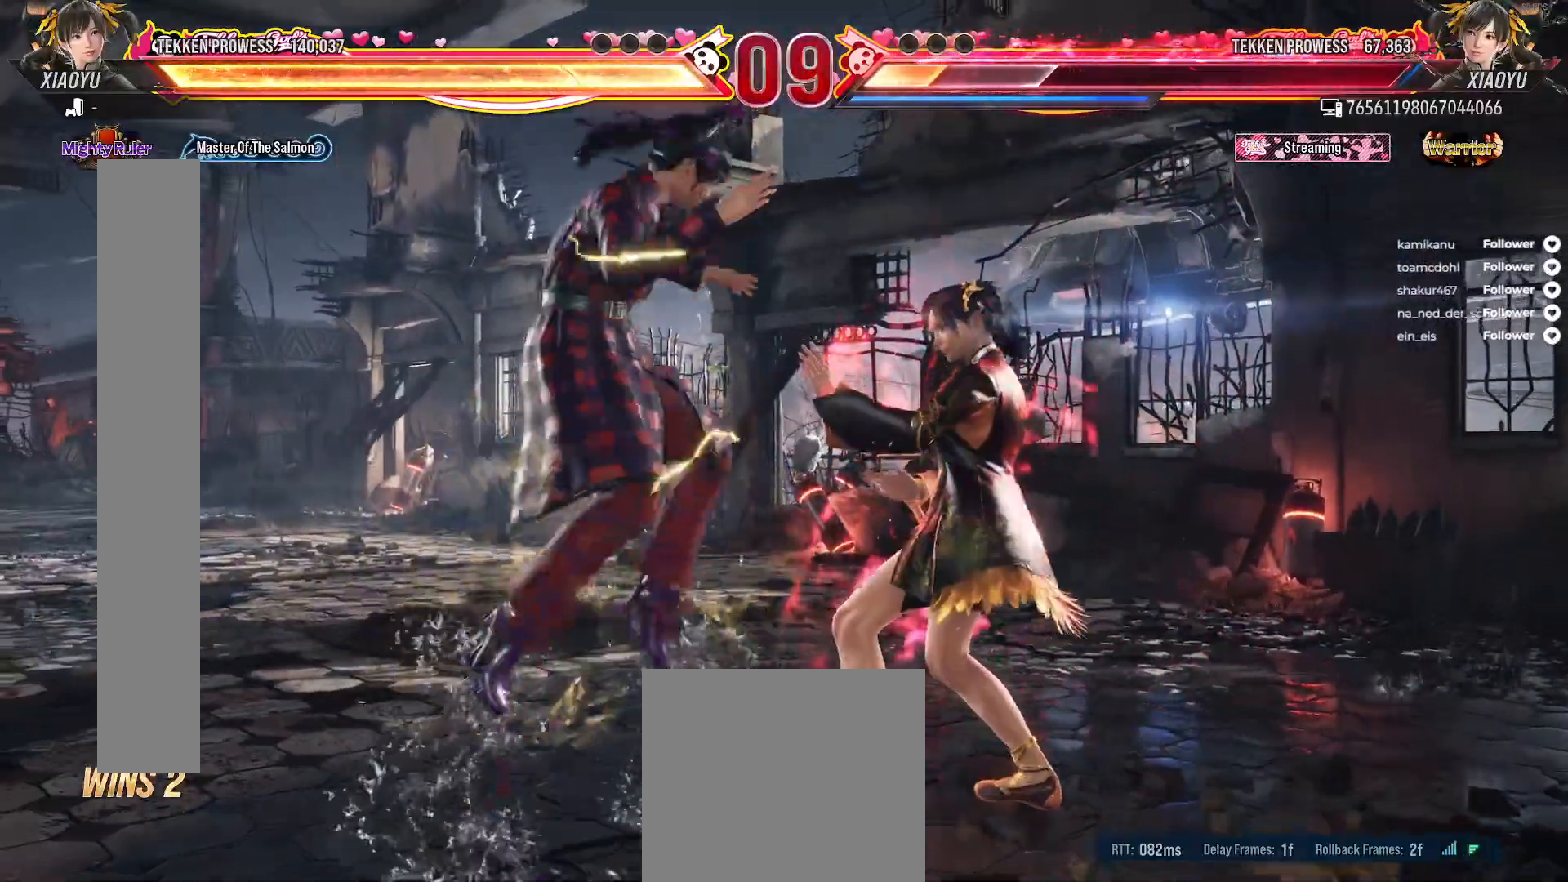
{"buttons": [], "right_stick": "center", "events": []}
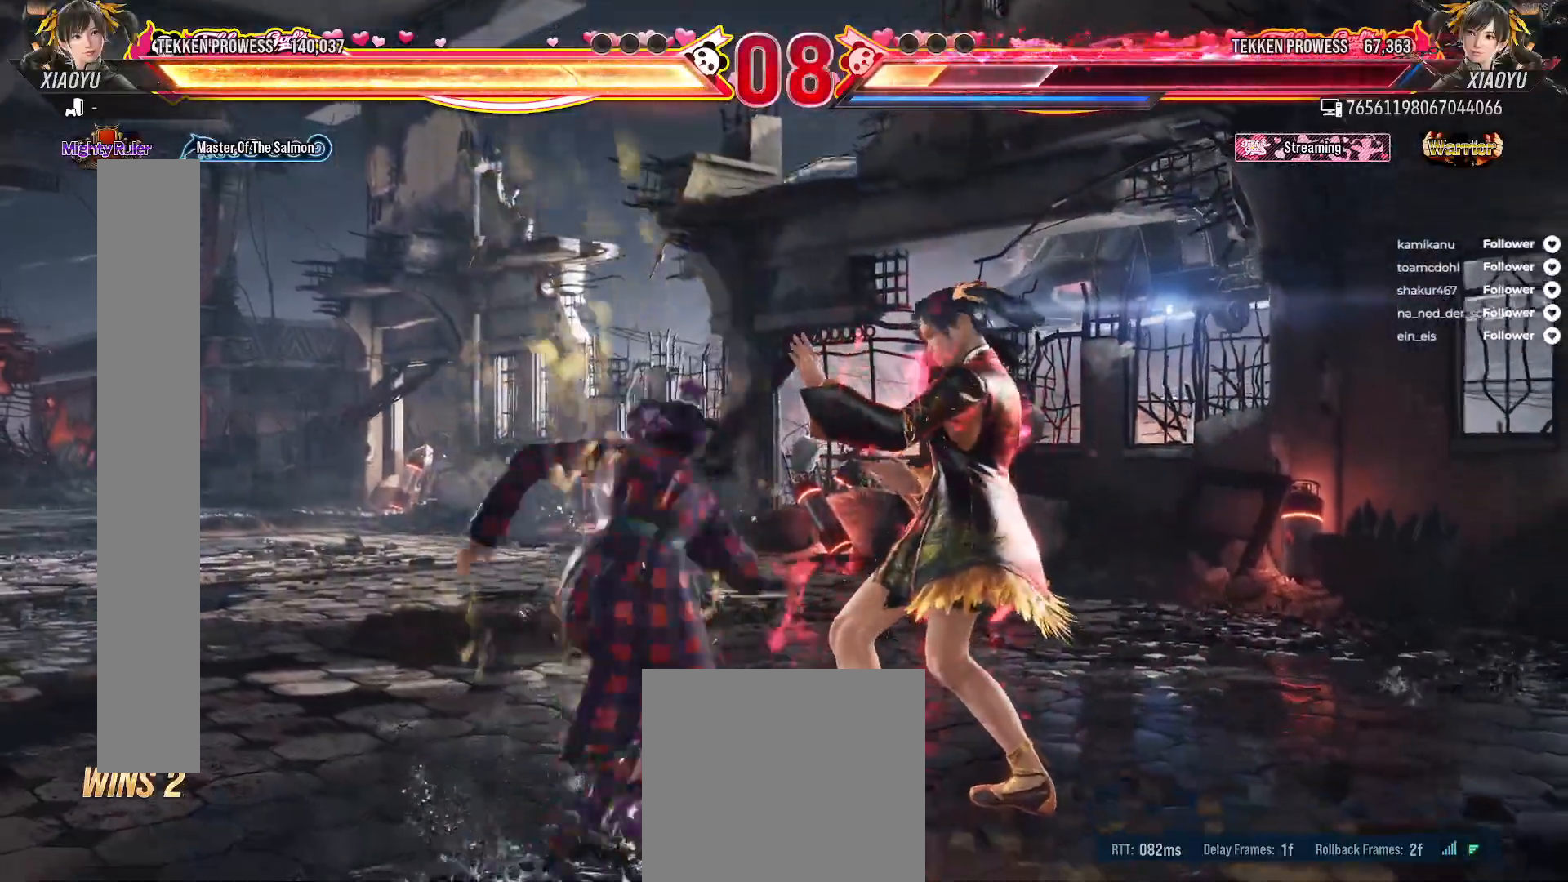
{"buttons": [], "right_stick": "center", "events": [[383, "DPAD_RIGHT", "down"], [500, "DPAD_RIGHT", "up"]]}
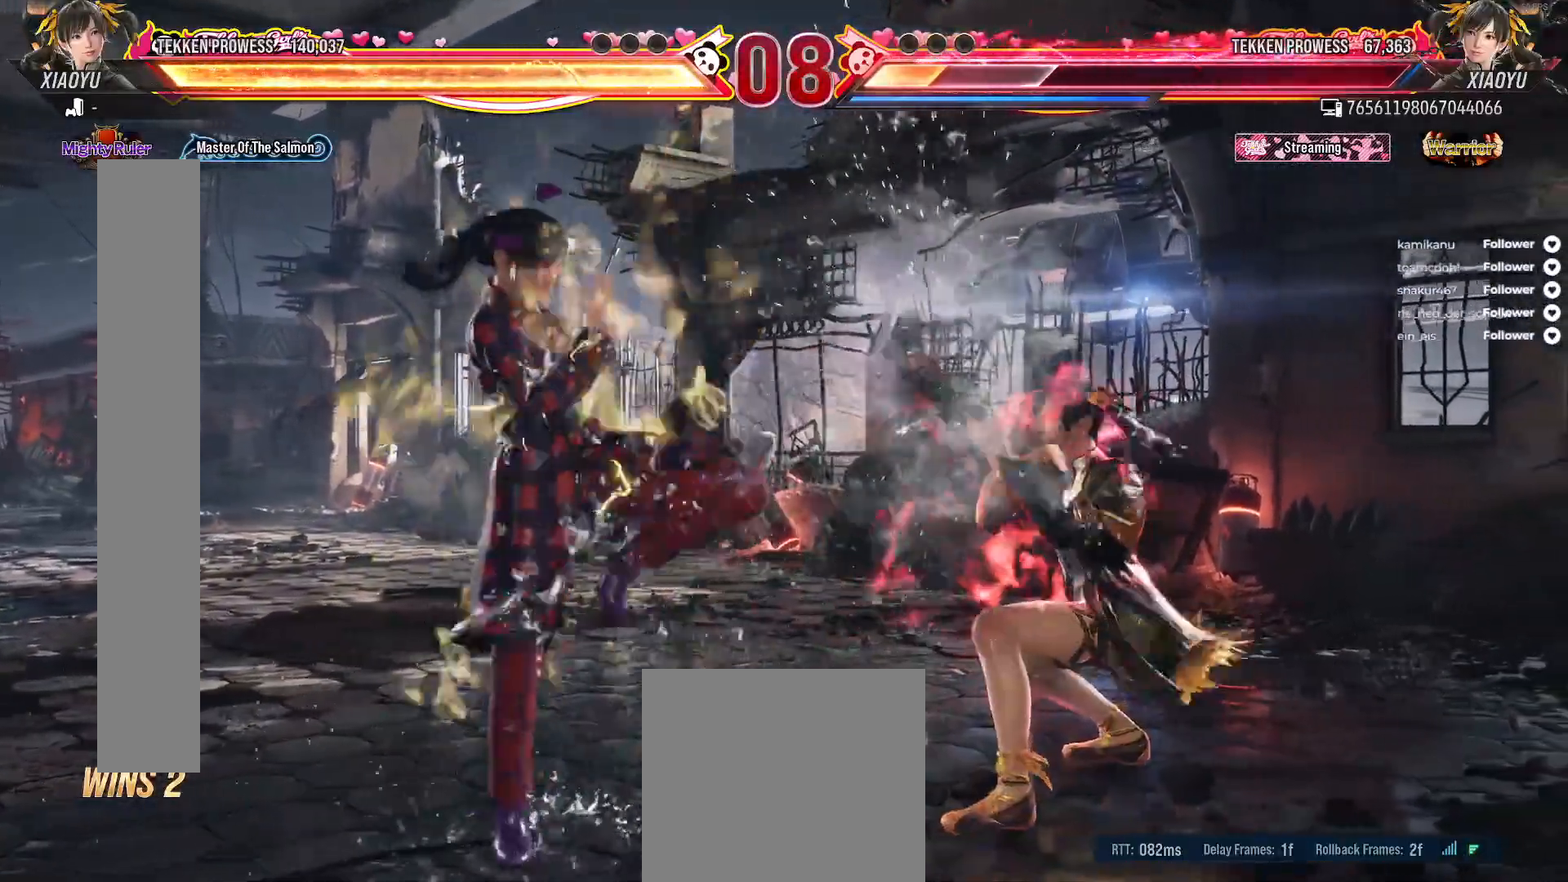
{"buttons": [], "right_stick": "center", "events": [[250, "DPAD_LEFT", "down"], [333, "DPAD_LEFT", "up"], [450, "DPAD_LEFT", "down"], [483, "DPAD_LEFT", "up"]]}
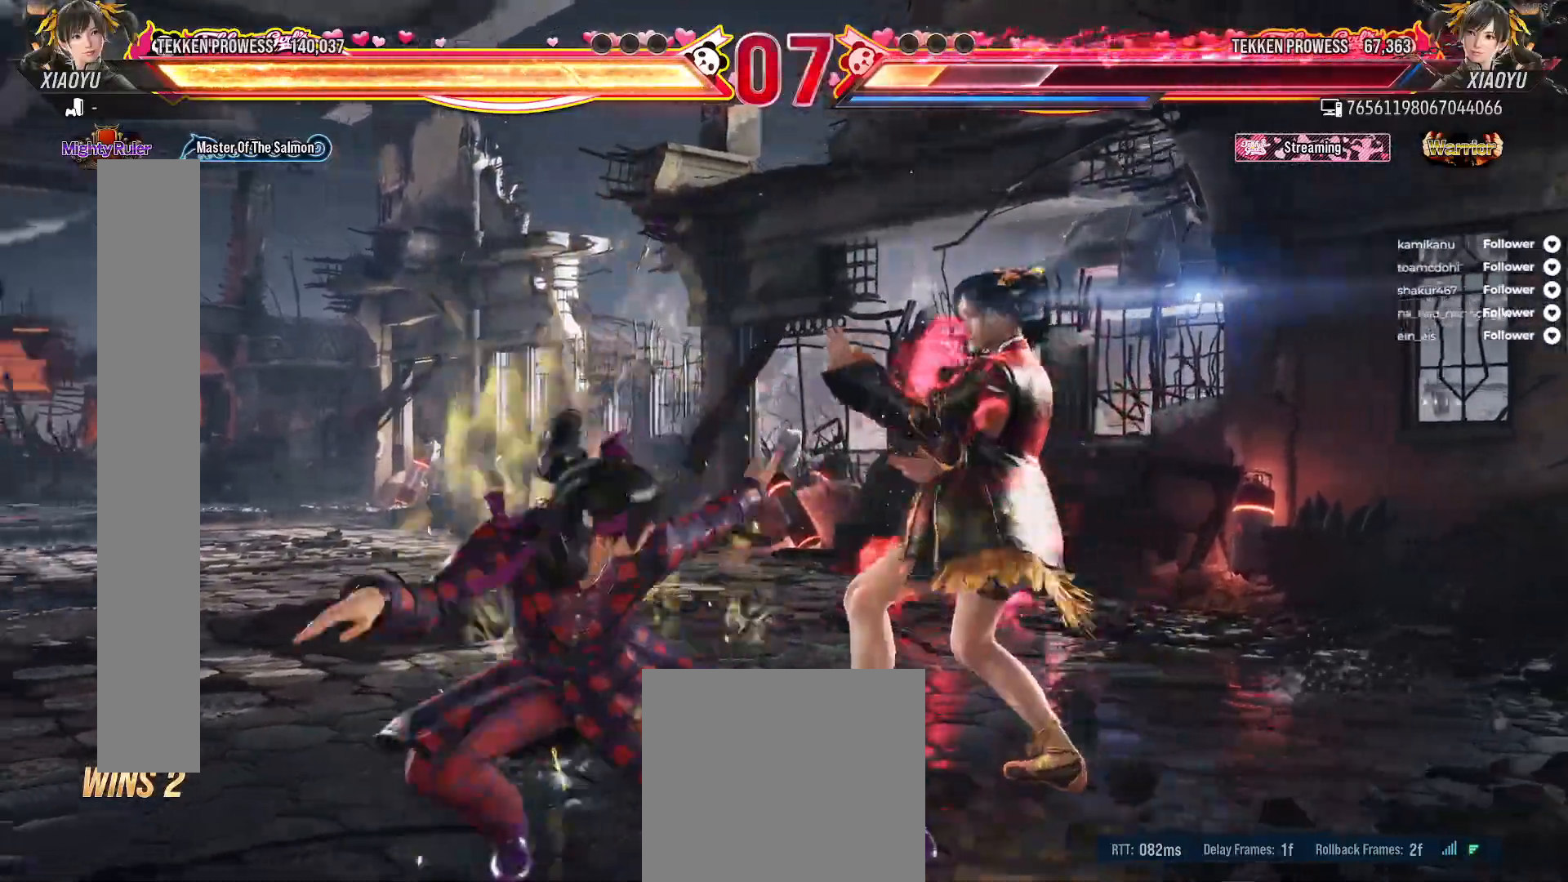
{"buttons": [], "right_stick": "center", "events": [[50, "DPAD_RIGHT", "down"], [167, "DPAD_RIGHT", "up"], [233, "DPAD_RIGHT", "down"], [333, "DPAD_RIGHT", "up"]]}
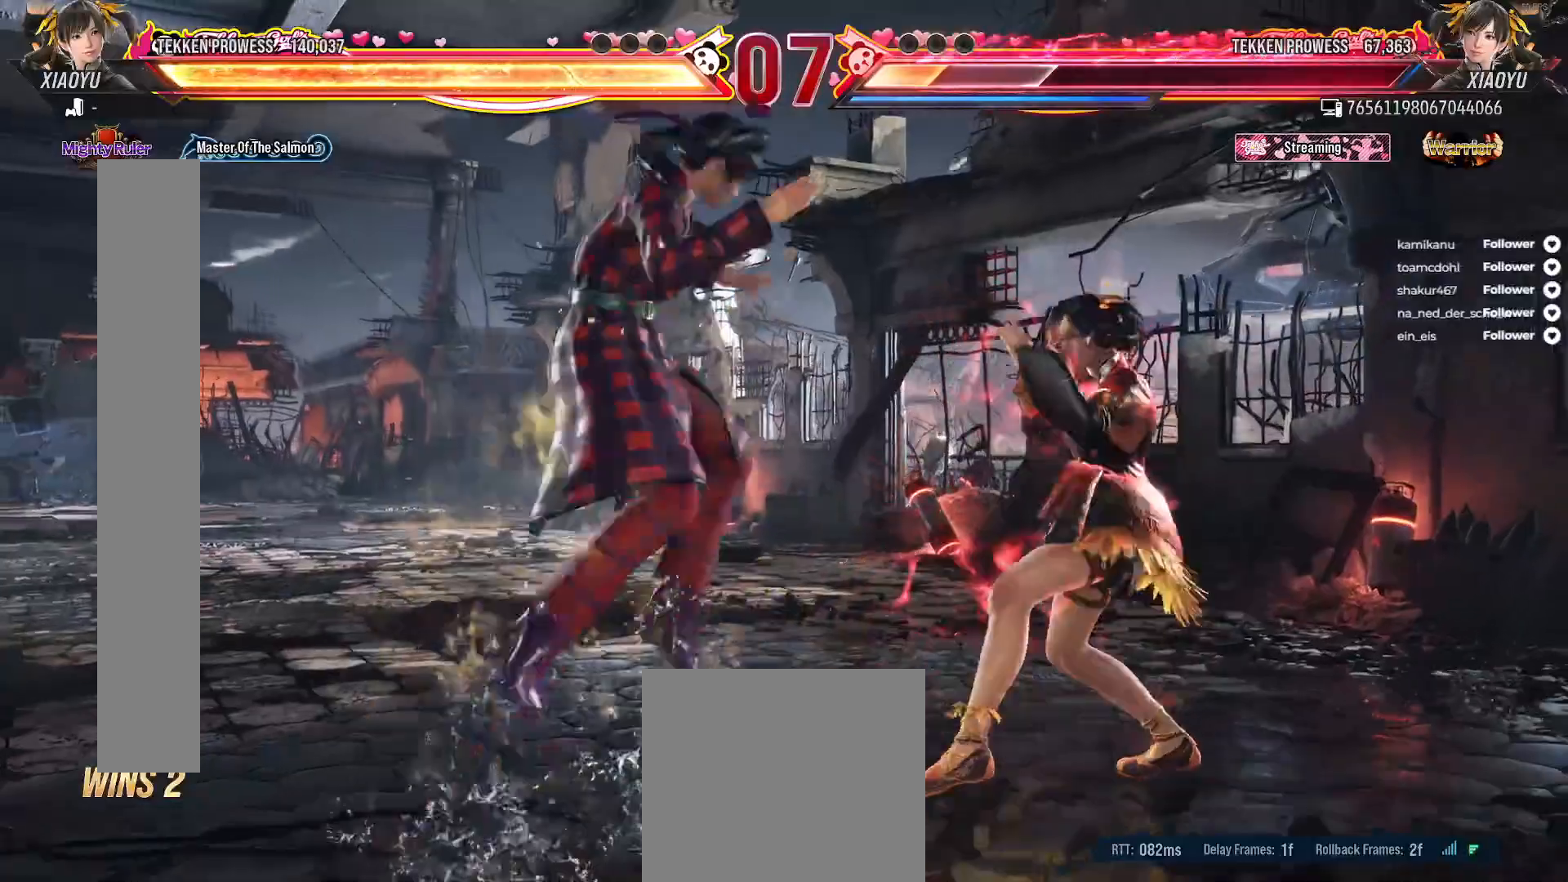
{"buttons": ["DPAD_LEFT"], "right_stick": "center", "events": [[117, "DPAD_LEFT", "down"], [200, "DPAD_LEFT", "up"], [467, "DPAD_LEFT", "down"]]}
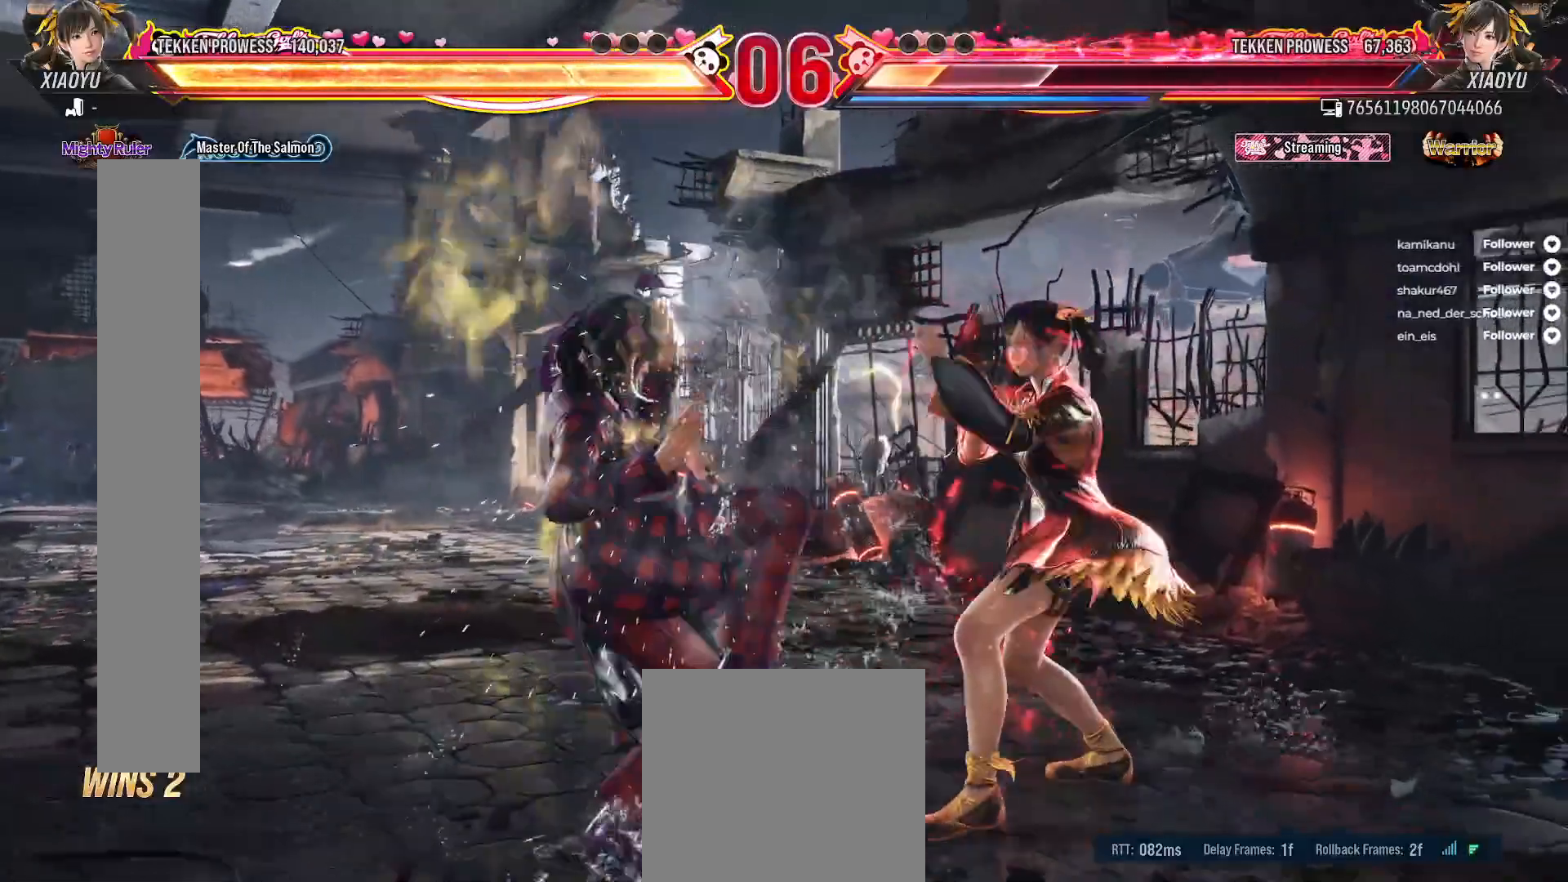
{"buttons": ["DPAD_RIGHT"], "right_stick": "center", "events": [[133, "DPAD_LEFT", "up"], [200, "DPAD_LEFT", "down"], [283, "DPAD_LEFT", "up"], [367, "DPAD_RIGHT", "down"]]}
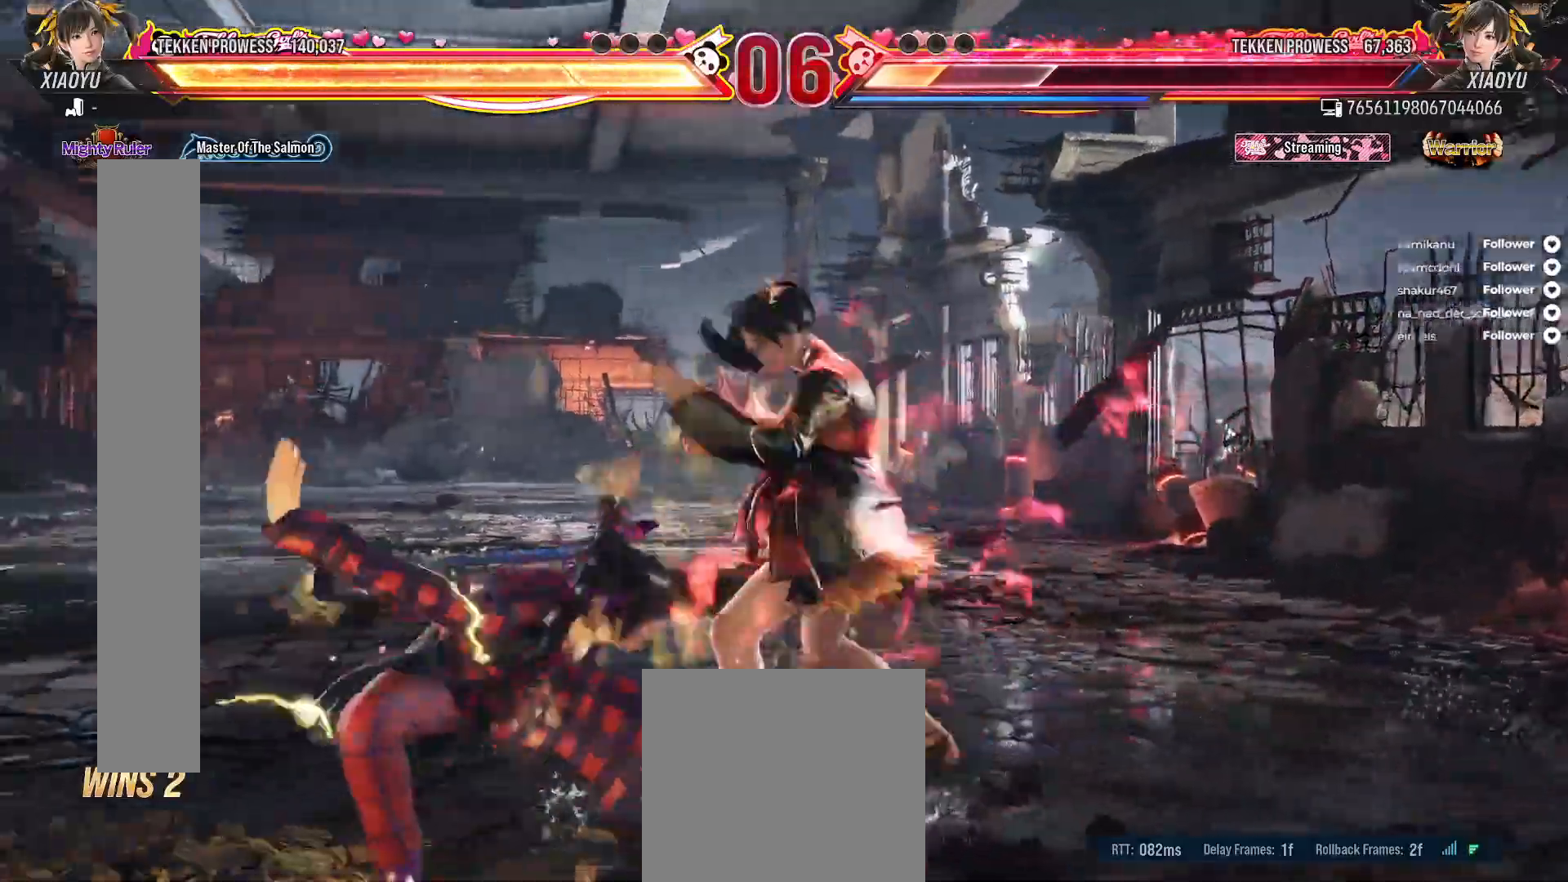
{"buttons": [], "right_stick": "center", "events": [[17, "DPAD_RIGHT", "up"], [117, "DPAD_RIGHT", "down"], [233, "DPAD_RIGHT", "up"]]}
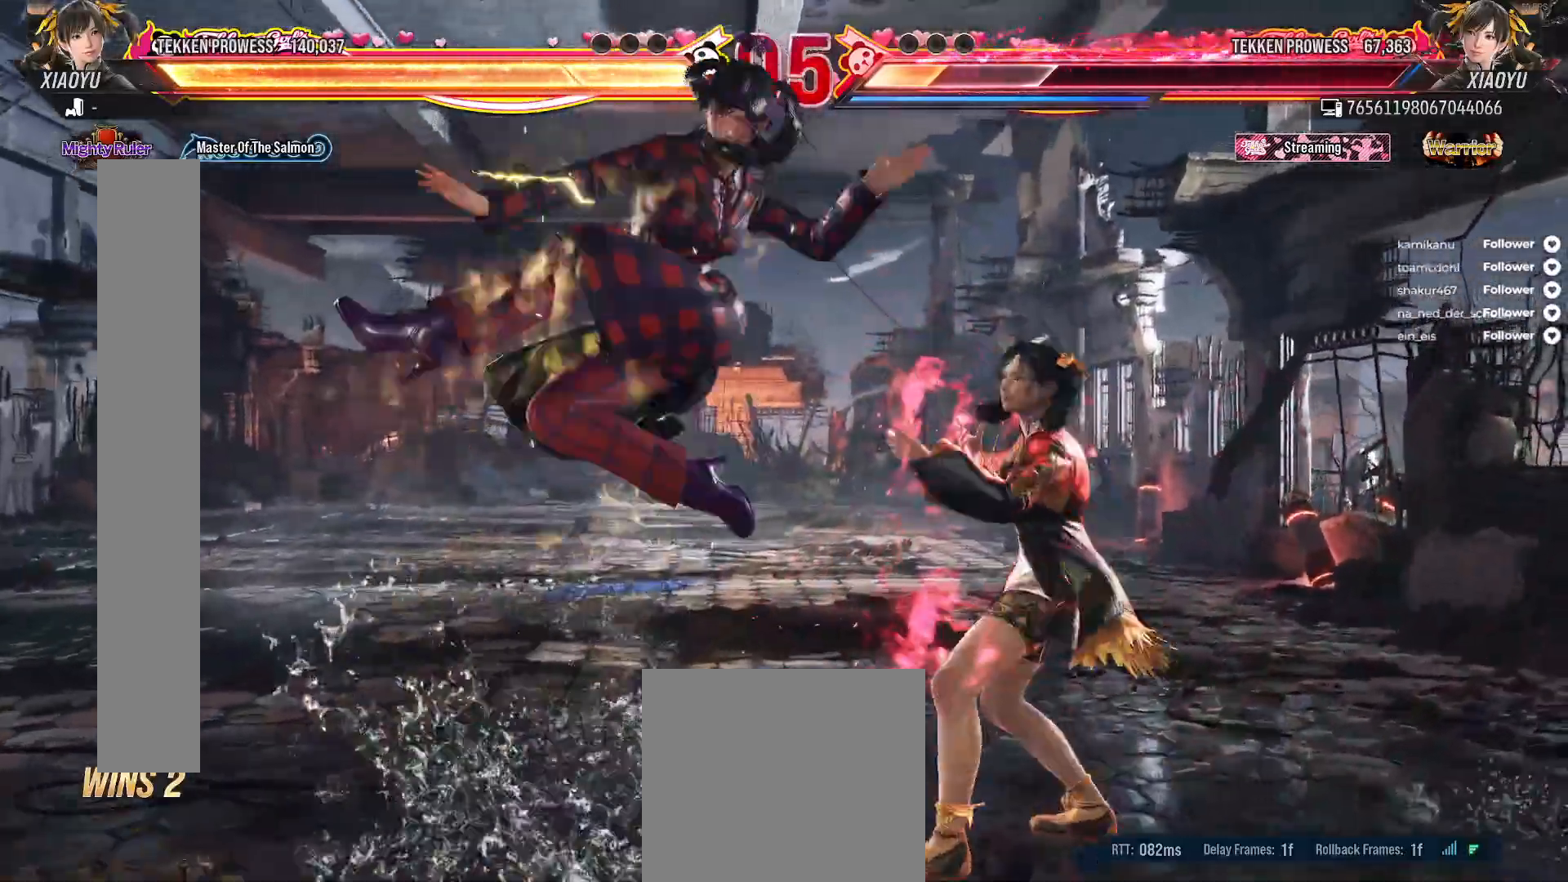
{"buttons": [], "right_stick": "center", "events": []}
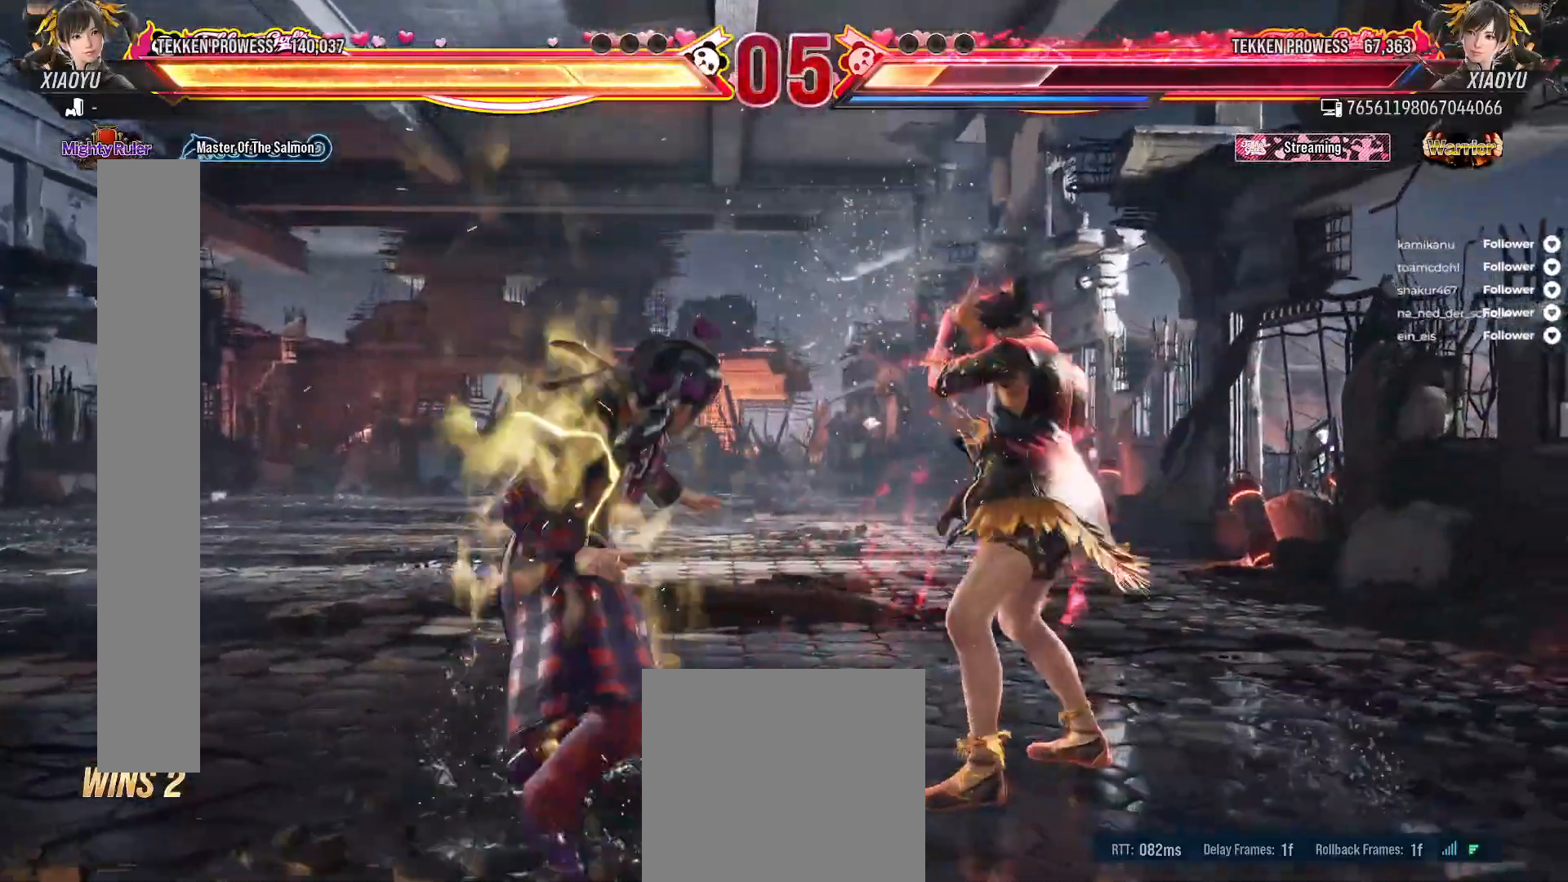
{"buttons": [], "right_stick": "center", "events": []}